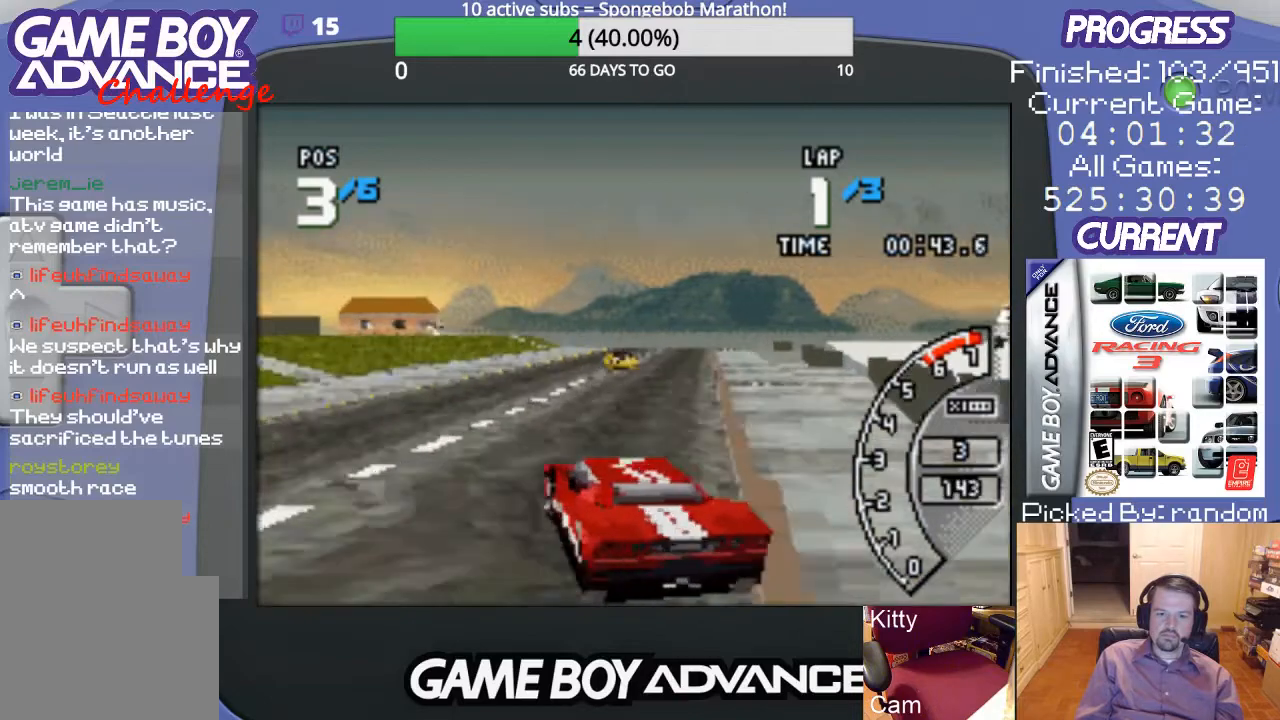
Gameplay with a controller (Nintendo layout); each line is a JSON object with the inputs held at the frame after it. "events" lists button and stick changes between this image and that frame as [ms after this image, input, new state], when the widget could be followed in between. Not read: L3 R3.
{"buttons": ["A", "DPAD_RIGHT"], "events": [[100, "DPAD_RIGHT", "down"], [200, "DPAD_RIGHT", "up"], [500, "DPAD_RIGHT", "down"]]}
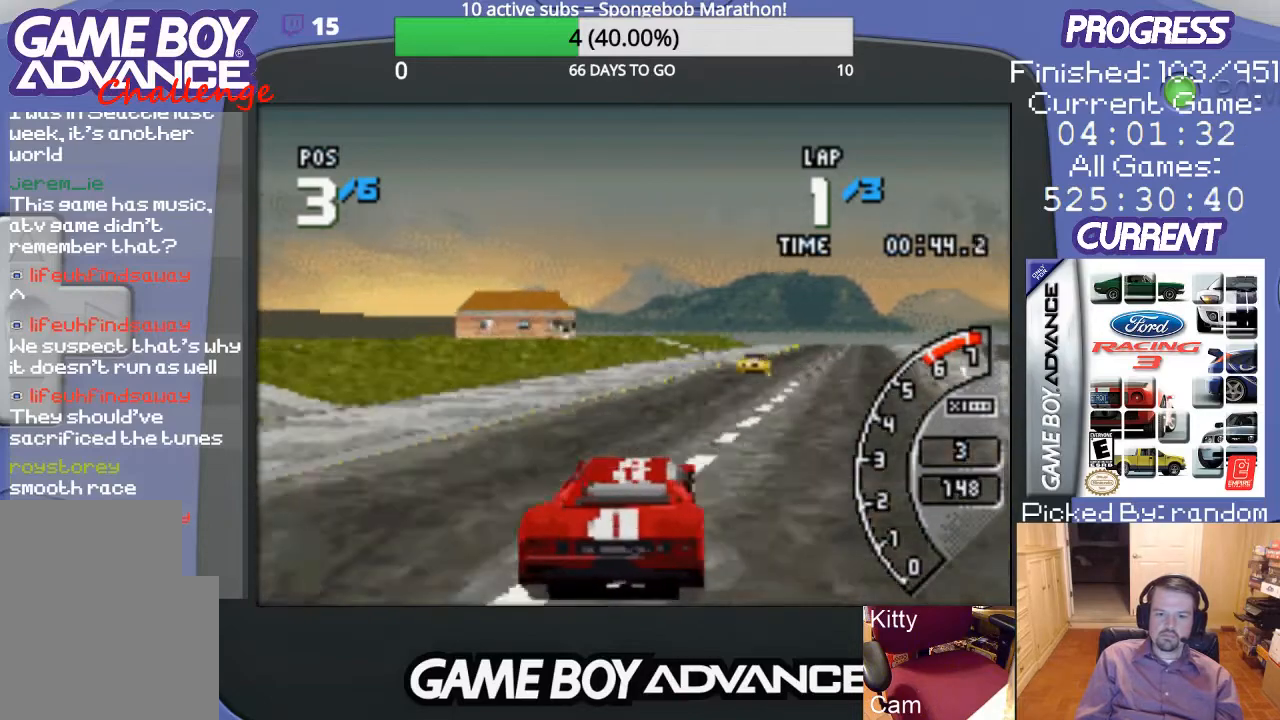
{"buttons": ["A"], "events": [[200, "DPAD_RIGHT", "up"]]}
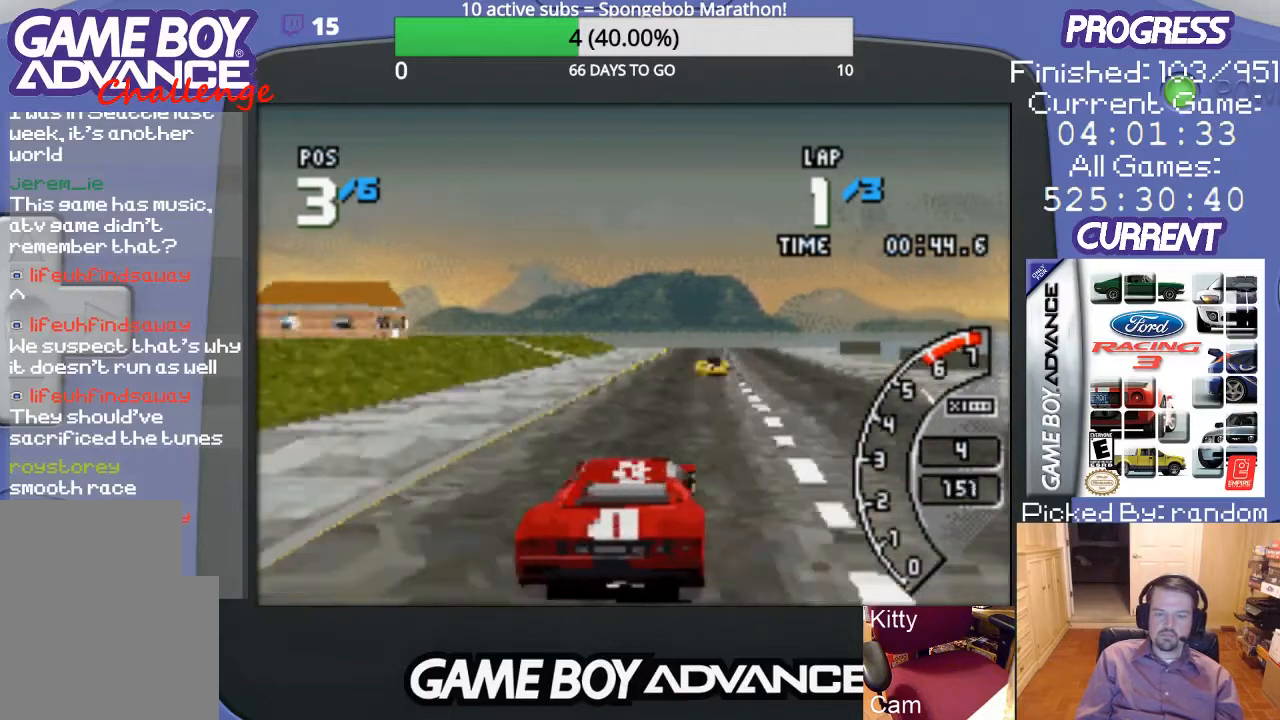
{"buttons": ["A", "DPAD_LEFT"], "events": [[33, "DPAD_RIGHT", "down"], [167, "DPAD_RIGHT", "up"], [433, "DPAD_LEFT", "down"]]}
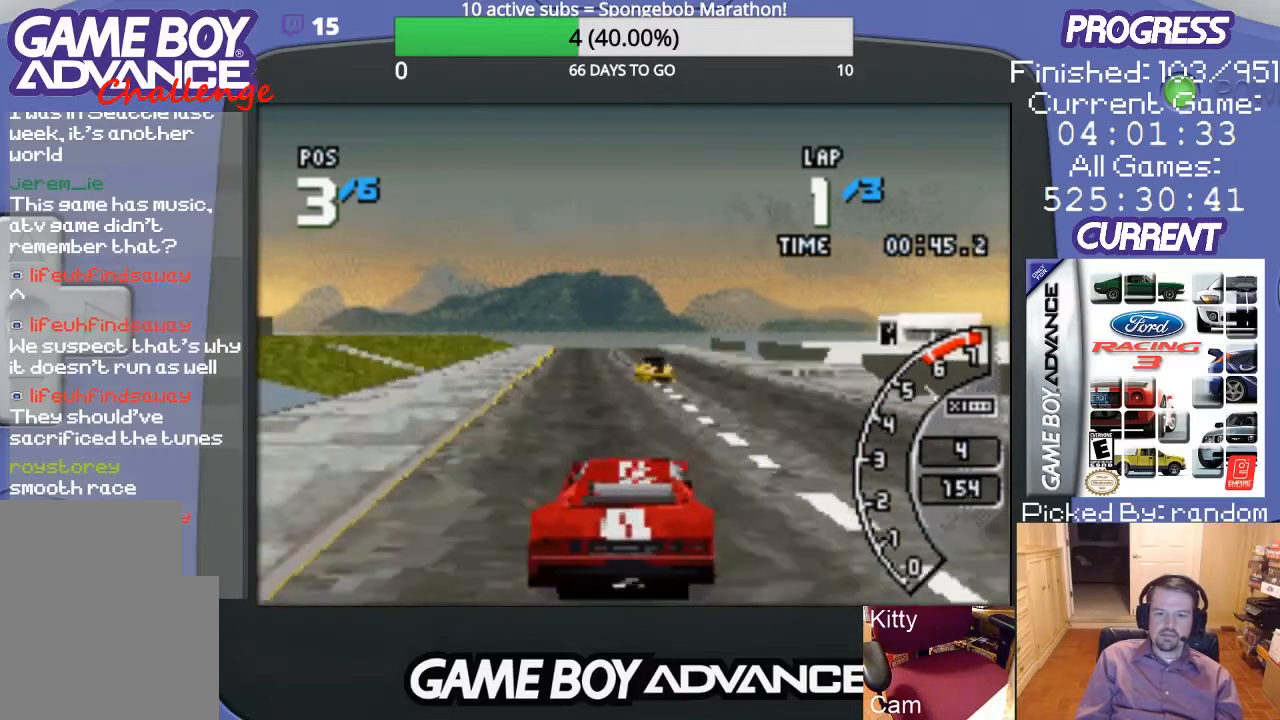
{"buttons": ["A"], "events": [[67, "DPAD_LEFT", "up"]]}
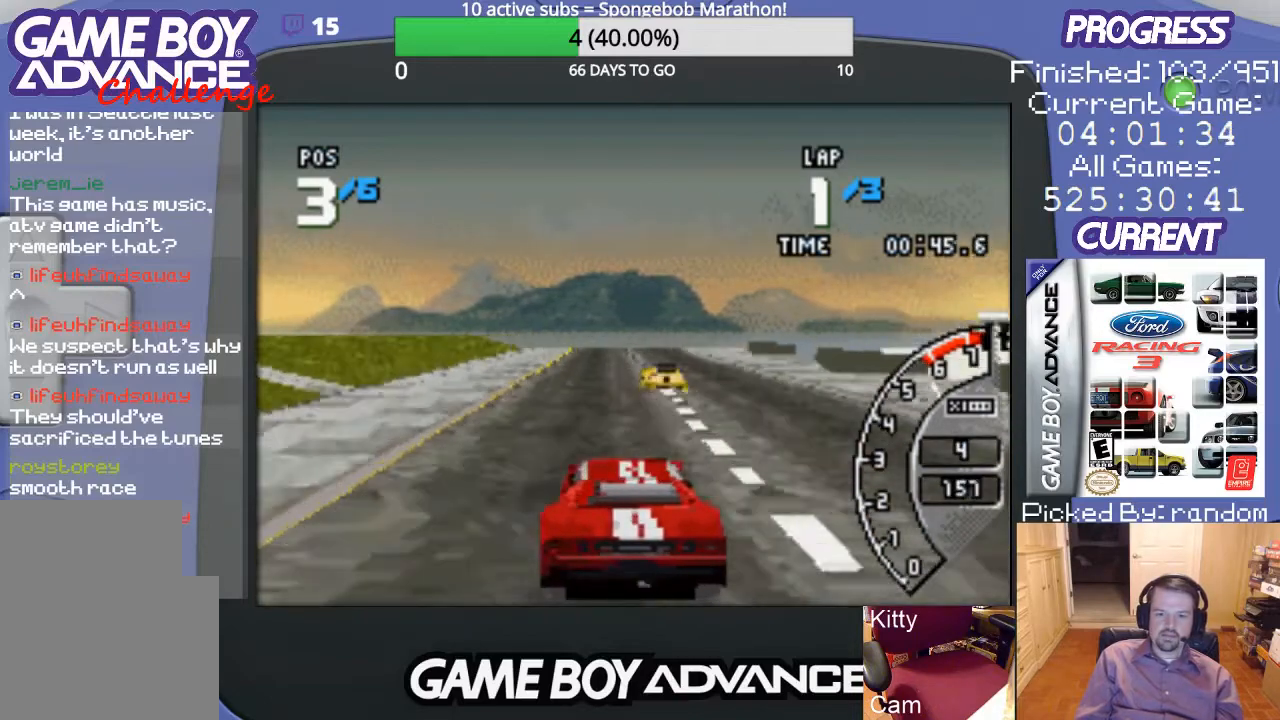
{"buttons": ["A"], "events": [[367, "DPAD_LEFT", "down"], [467, "DPAD_LEFT", "up"]]}
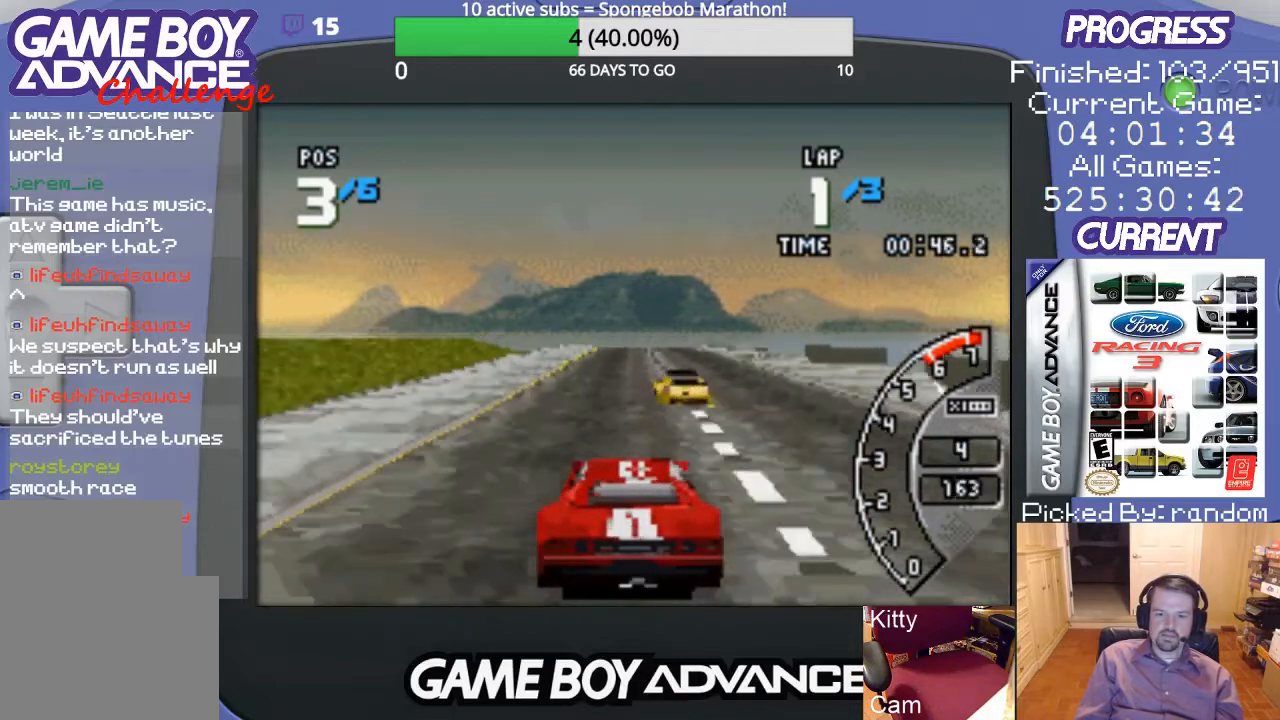
{"buttons": ["A"], "events": []}
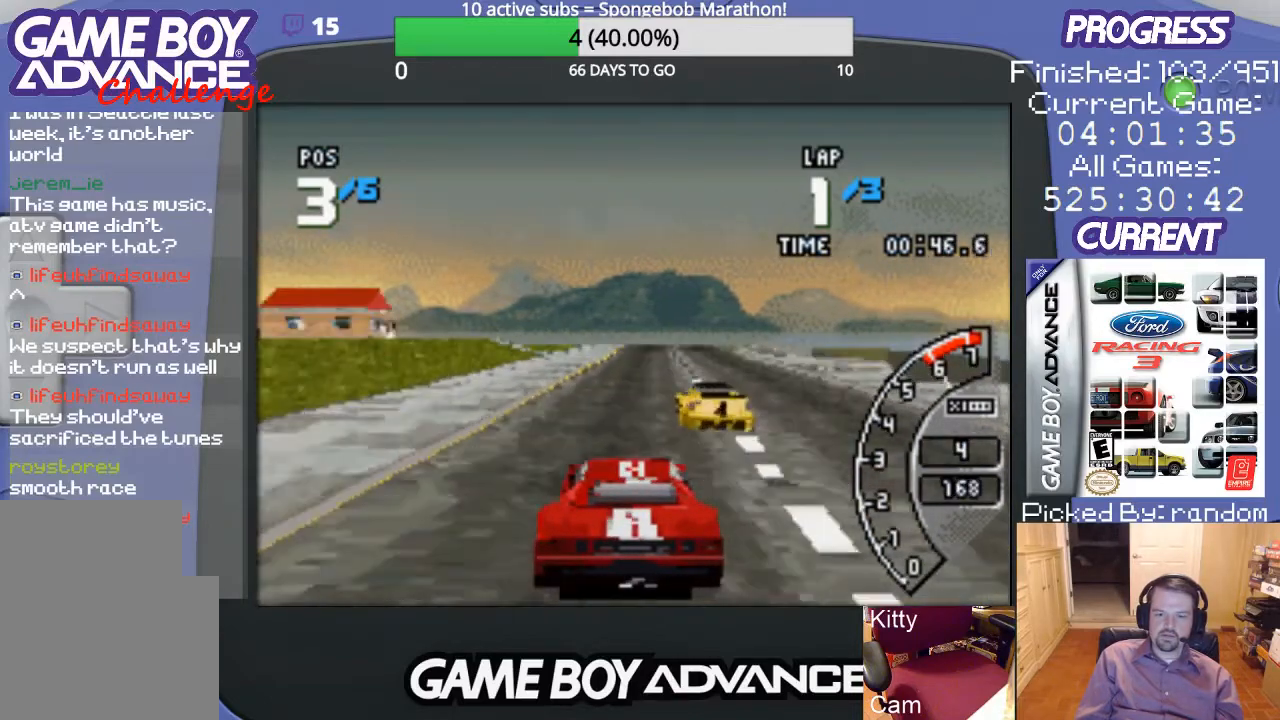
{"buttons": ["A"], "events": []}
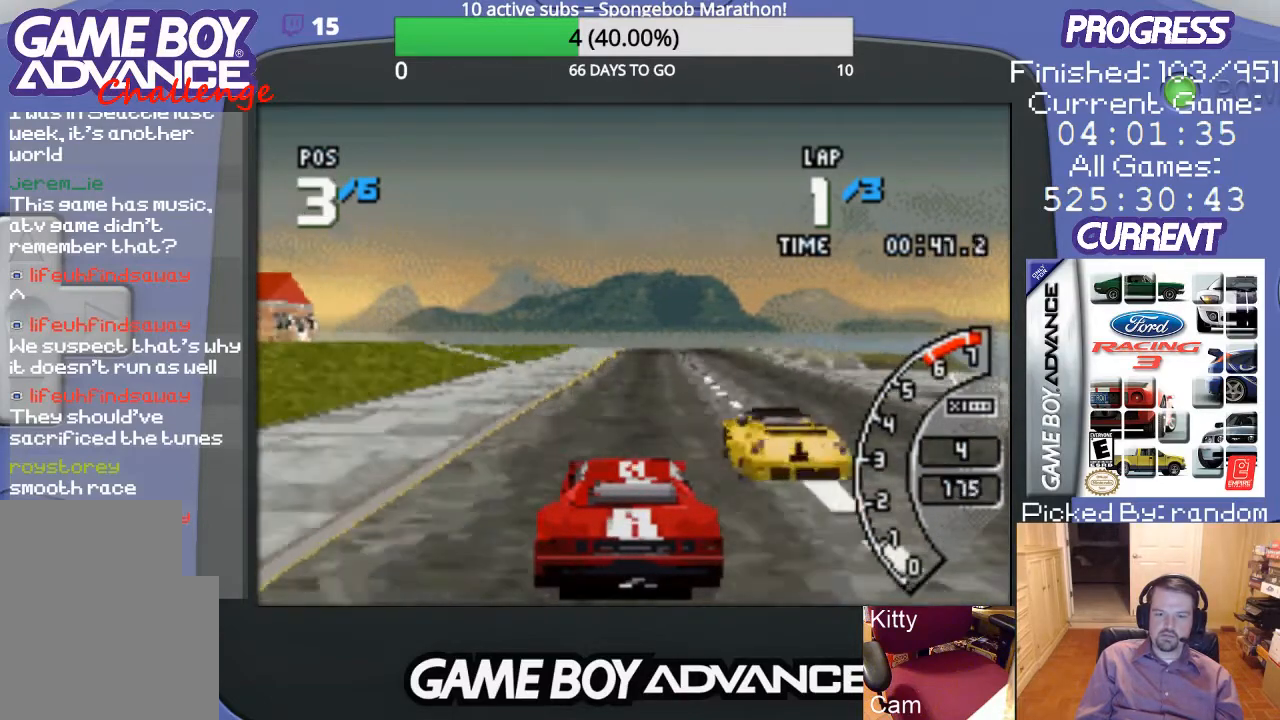
{"buttons": ["A", "DPAD_RIGHT"], "events": [[133, "DPAD_RIGHT", "down"], [233, "DPAD_RIGHT", "up"], [433, "DPAD_RIGHT", "down"]]}
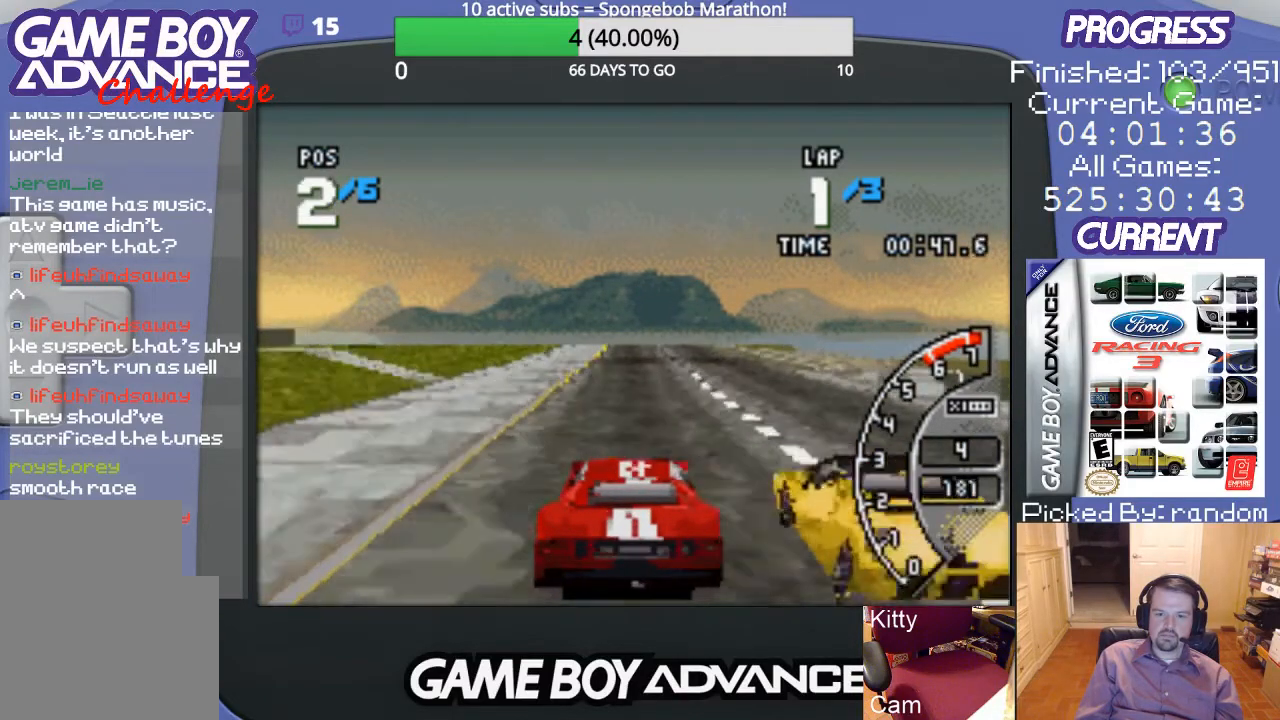
{"buttons": ["A"], "events": [[67, "DPAD_RIGHT", "up"]]}
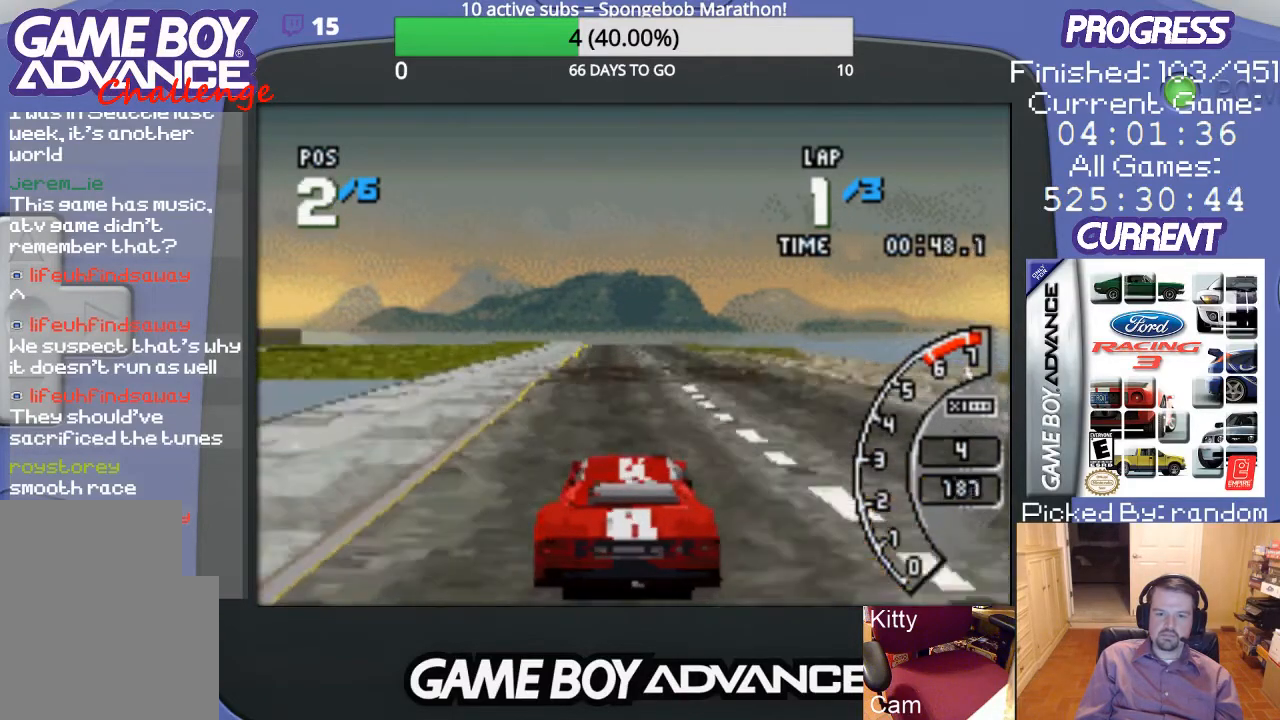
{"buttons": ["A"], "events": []}
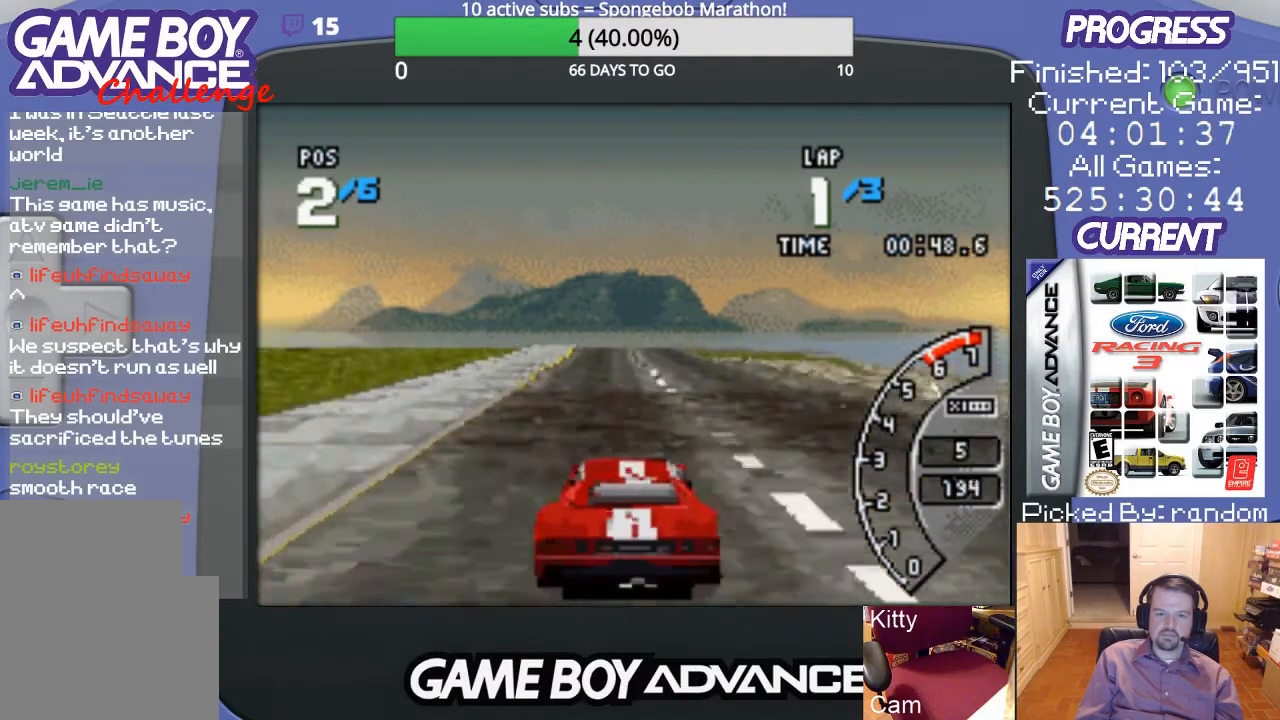
{"buttons": ["A"], "events": []}
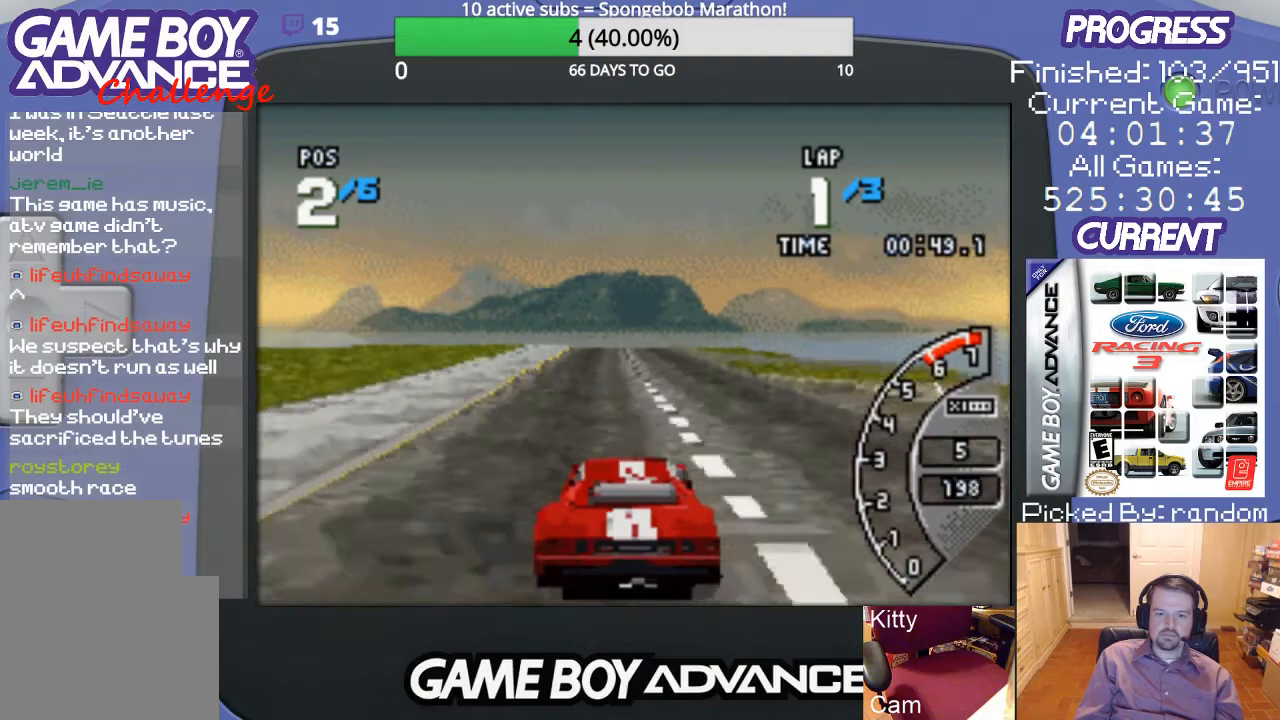
{"buttons": ["A"], "events": []}
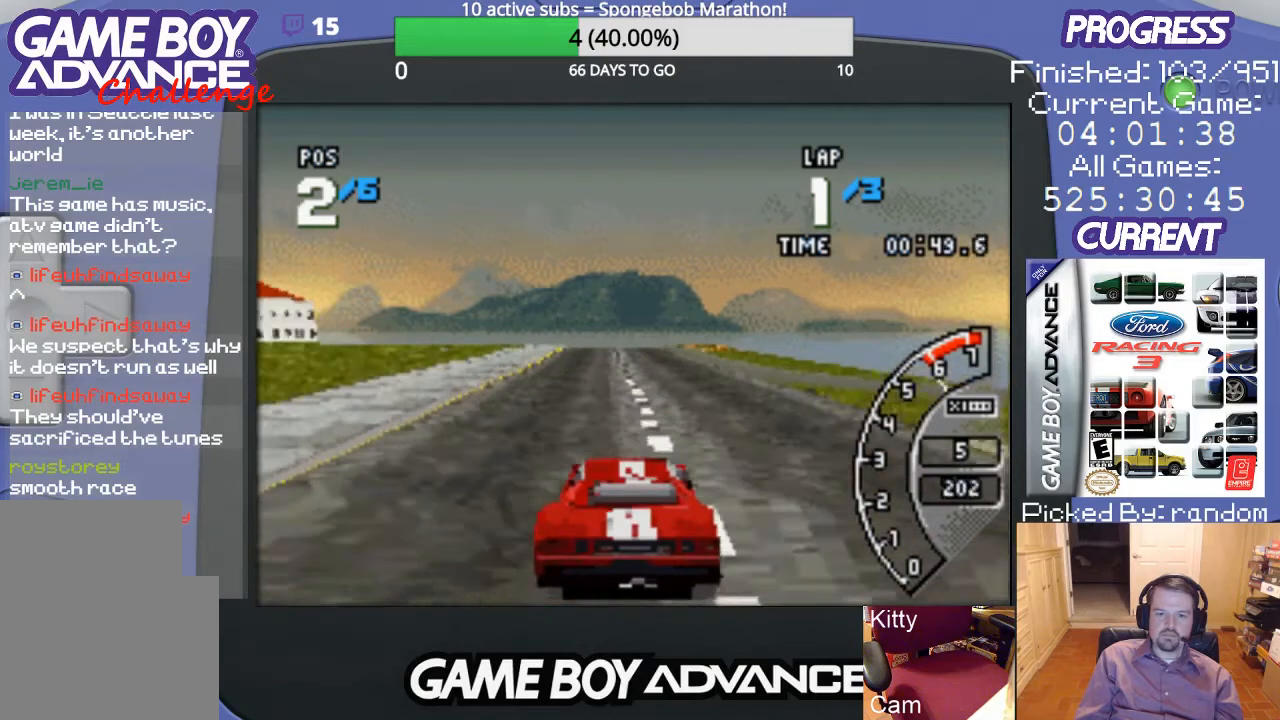
{"buttons": ["A"], "events": []}
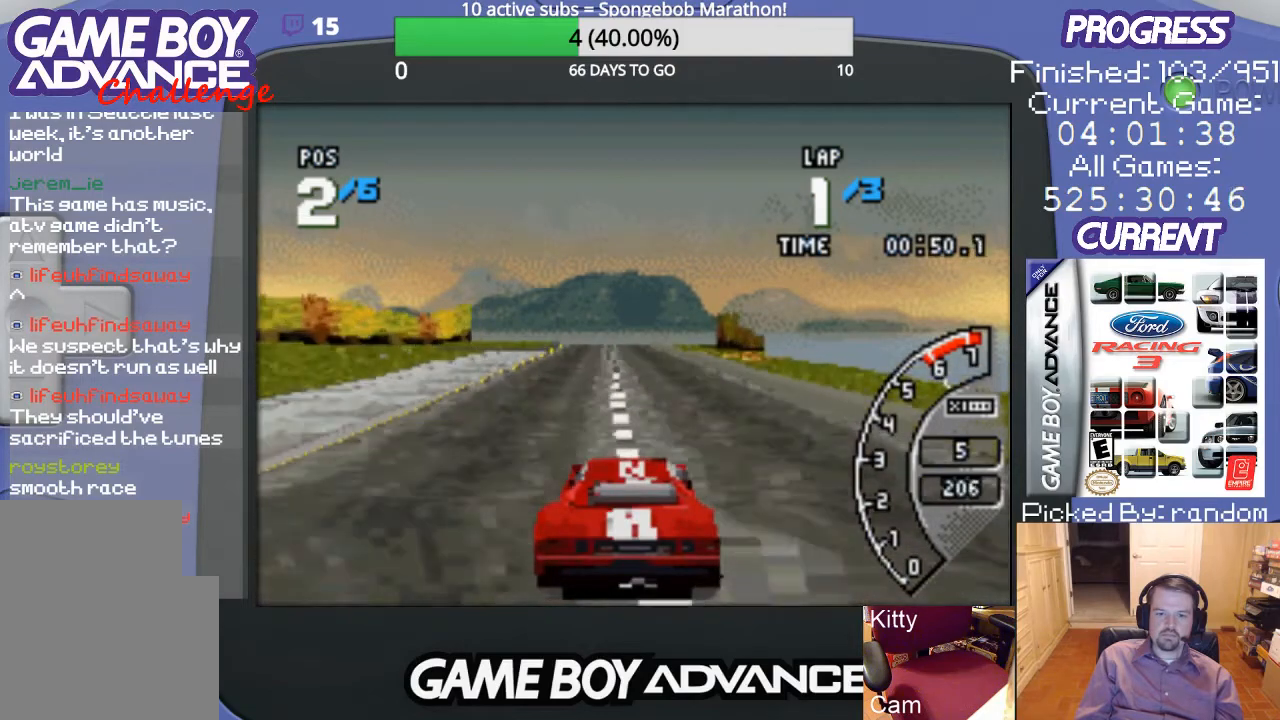
{"buttons": ["A"], "events": [[67, "DPAD_LEFT", "down"], [133, "DPAD_LEFT", "up"]]}
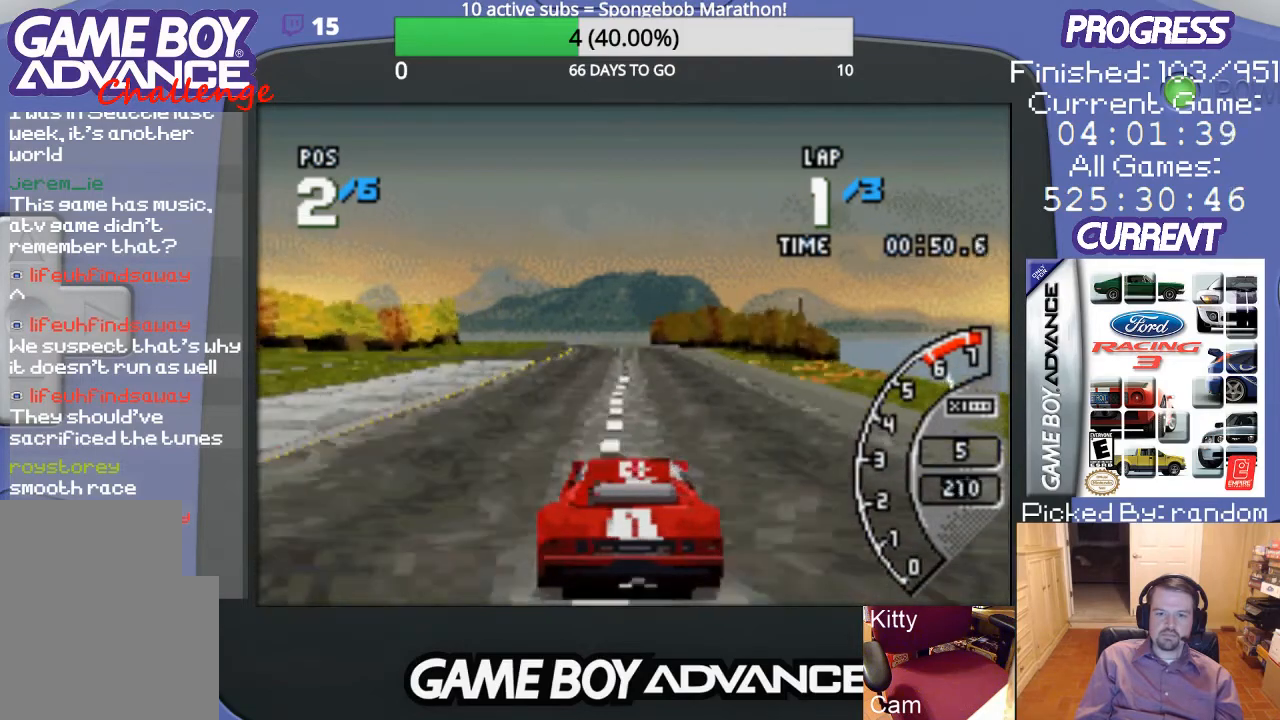
{"buttons": ["A"], "events": []}
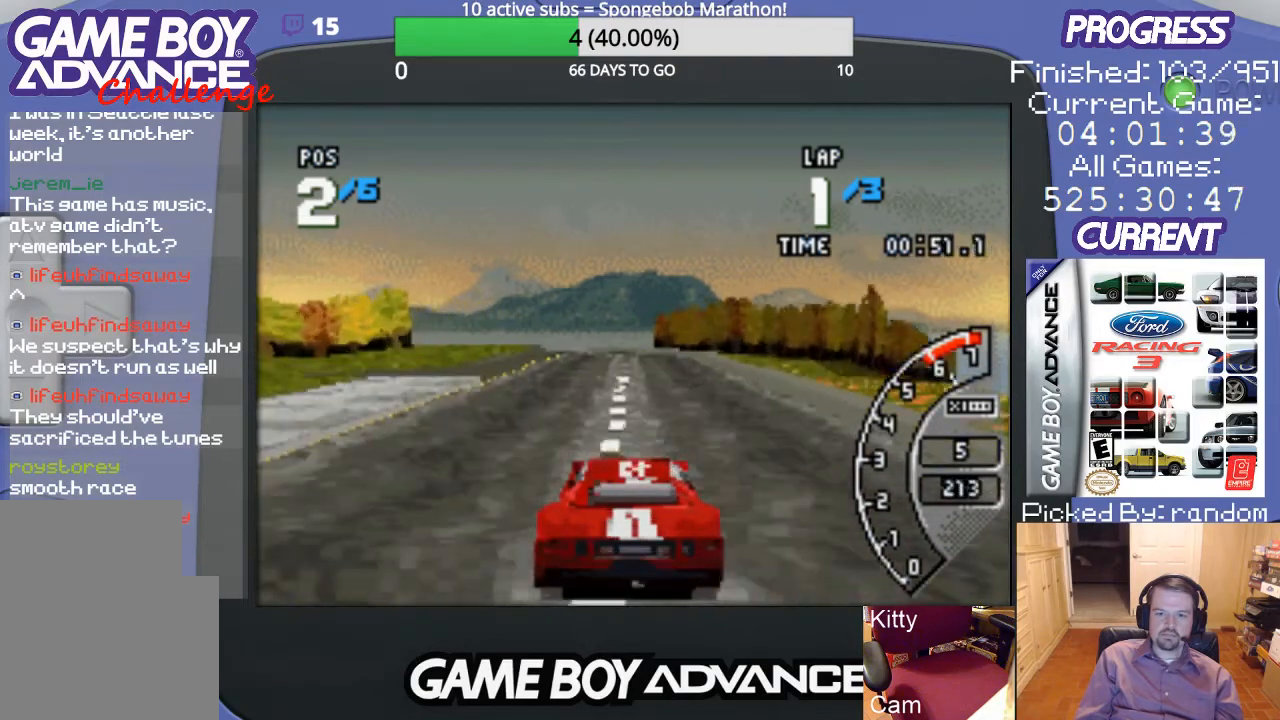
{"buttons": ["A"], "events": []}
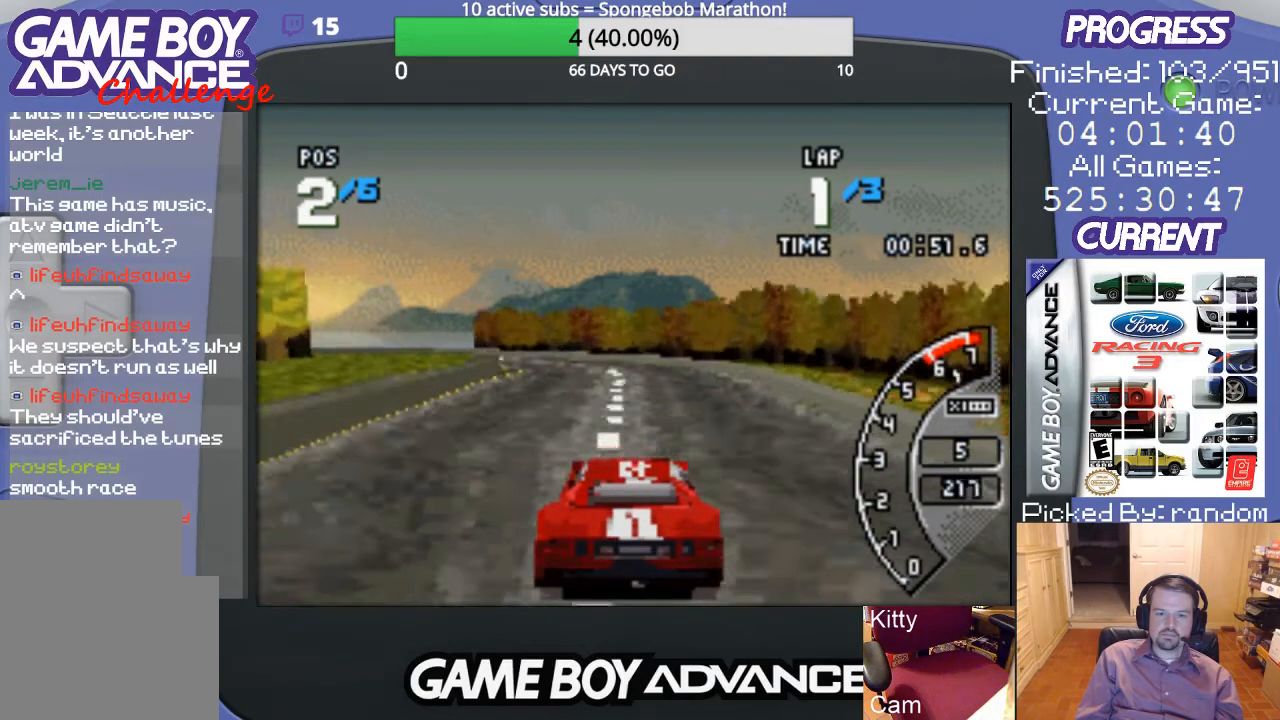
{"buttons": ["DPAD_LEFT"], "events": [[100, "DPAD_LEFT", "down"], [167, "A", "up"]]}
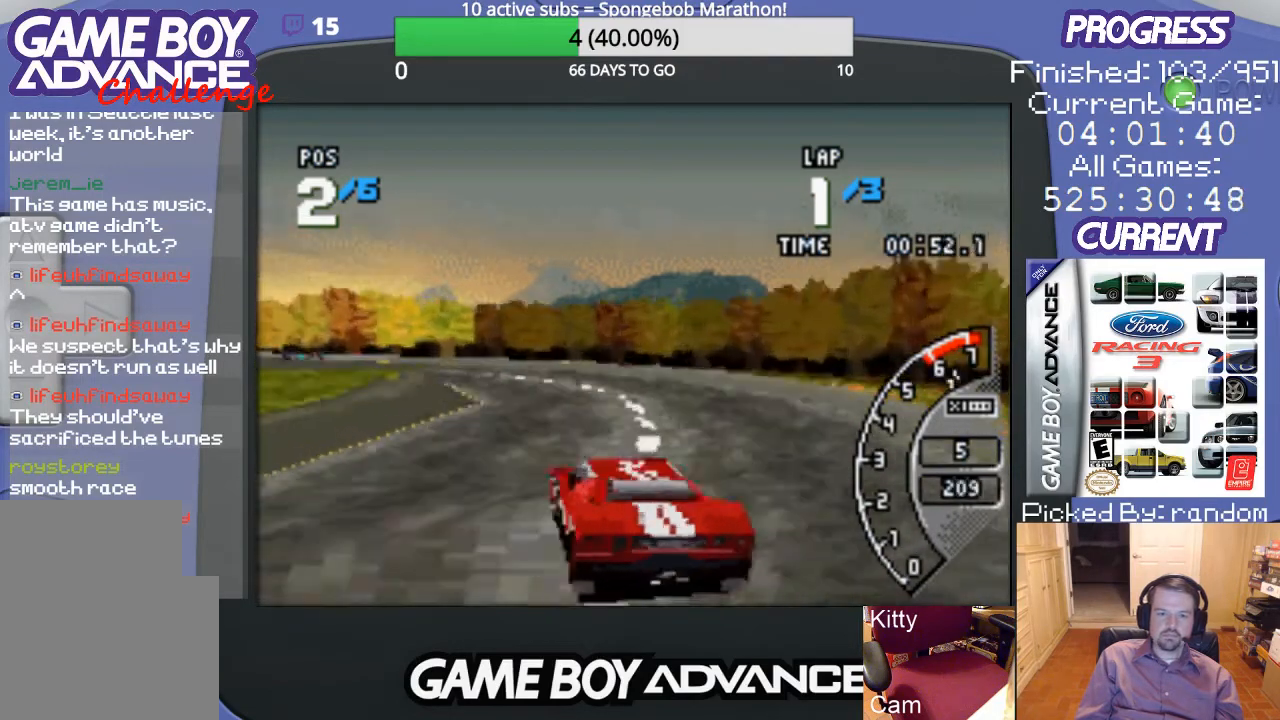
{"buttons": ["A", "DPAD_LEFT"], "events": [[33, "DPAD_LEFT", "up"], [200, "A", "down"], [267, "DPAD_LEFT", "down"], [400, "A", "up"], [500, "A", "down"]]}
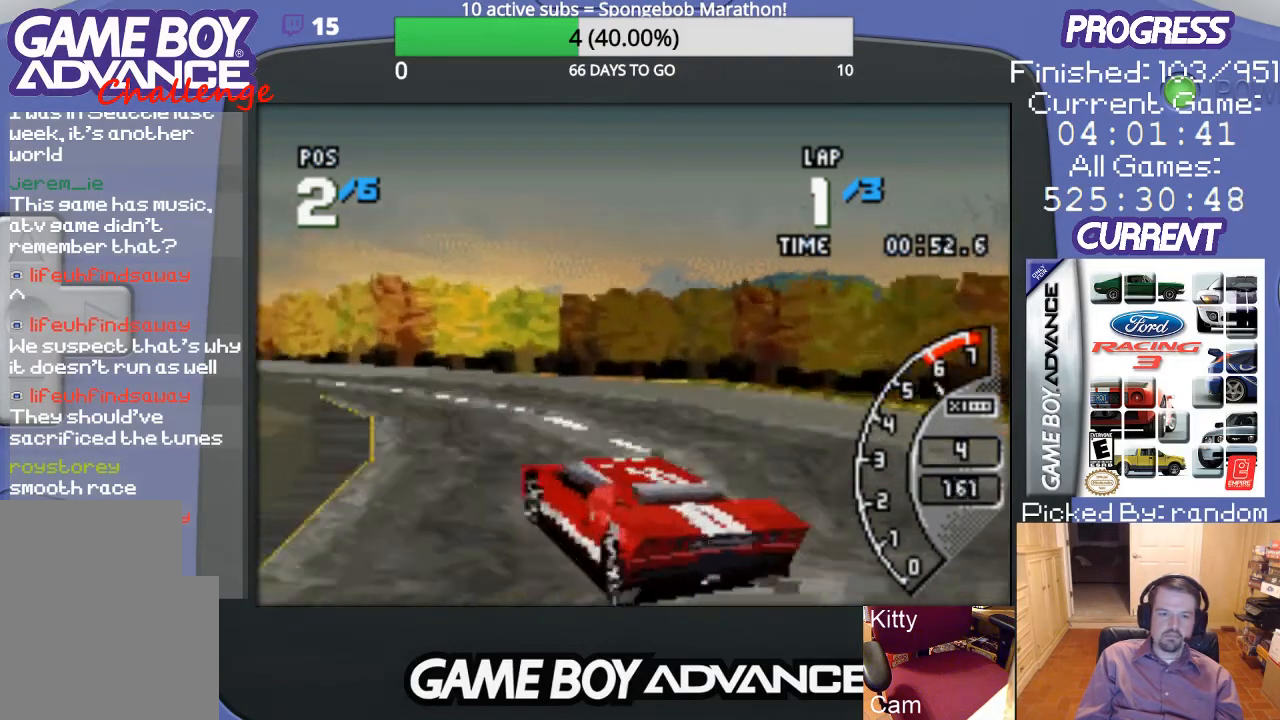
{"buttons": ["A", "DPAD_LEFT"], "events": [[67, "A", "up"], [200, "A", "down"], [267, "A", "up"], [300, "A", "down"], [367, "DPAD_LEFT", "up"], [500, "DPAD_LEFT", "down"]]}
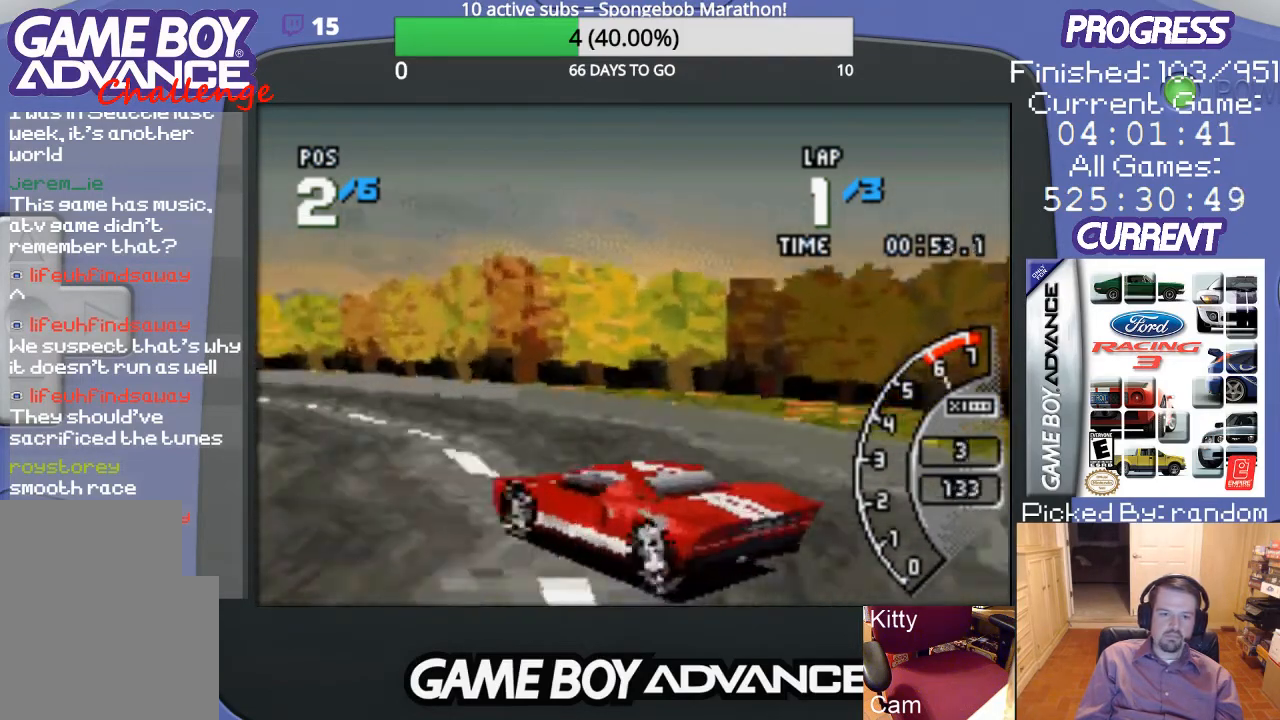
{"buttons": ["A"], "events": [[200, "DPAD_LEFT", "up"], [300, "DPAD_LEFT", "down"], [467, "DPAD_LEFT", "up"]]}
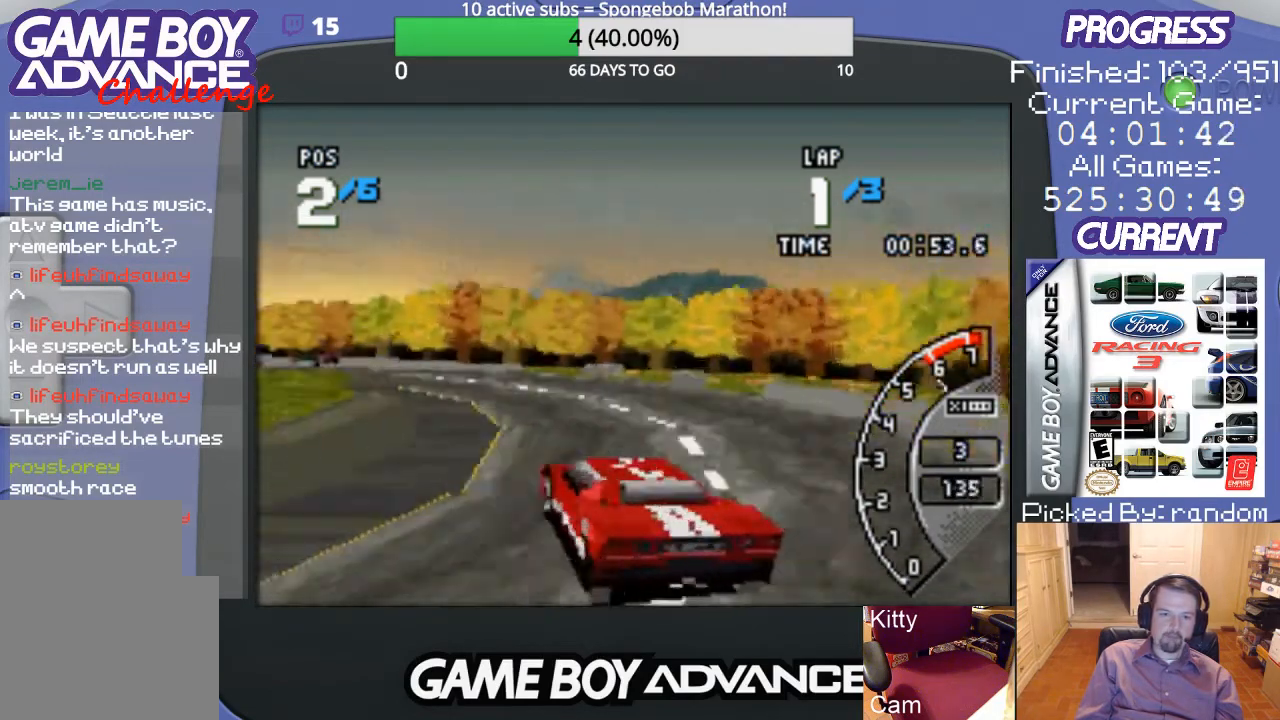
{"buttons": ["A"], "events": []}
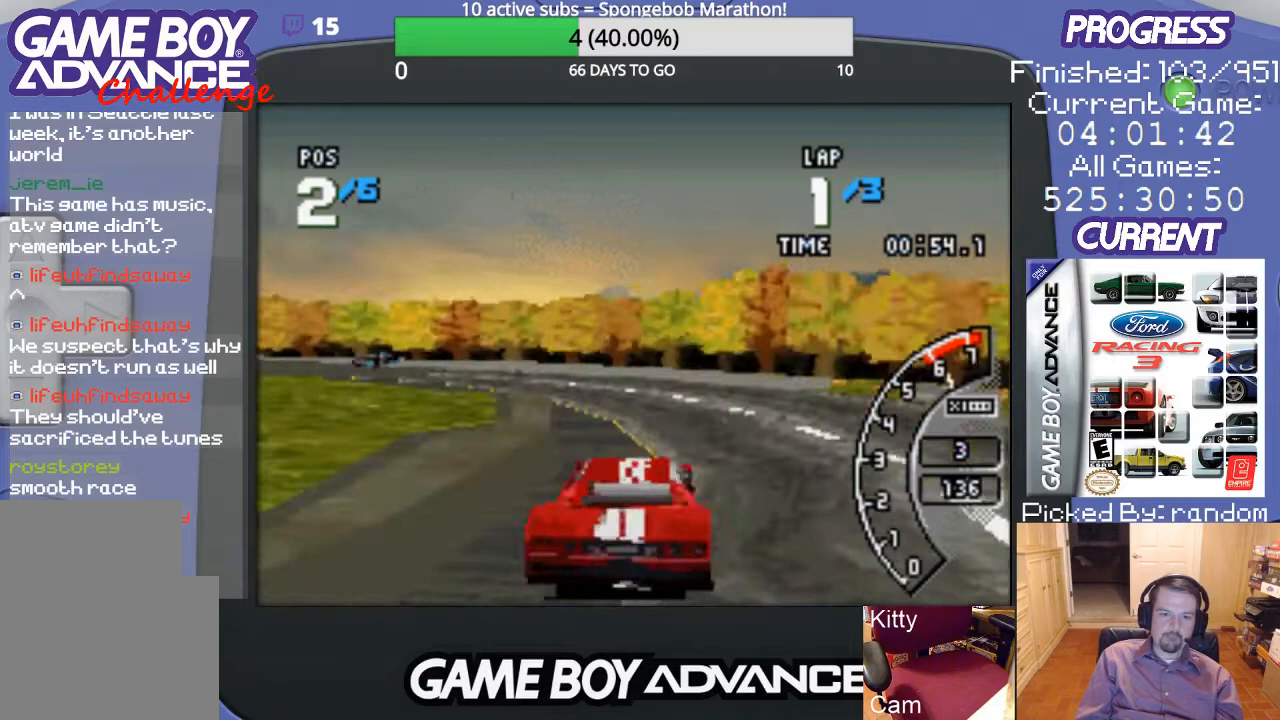
{"buttons": ["A", "DPAD_LEFT"], "events": [[33, "DPAD_LEFT", "down"], [267, "DPAD_LEFT", "up"], [333, "DPAD_LEFT", "down"]]}
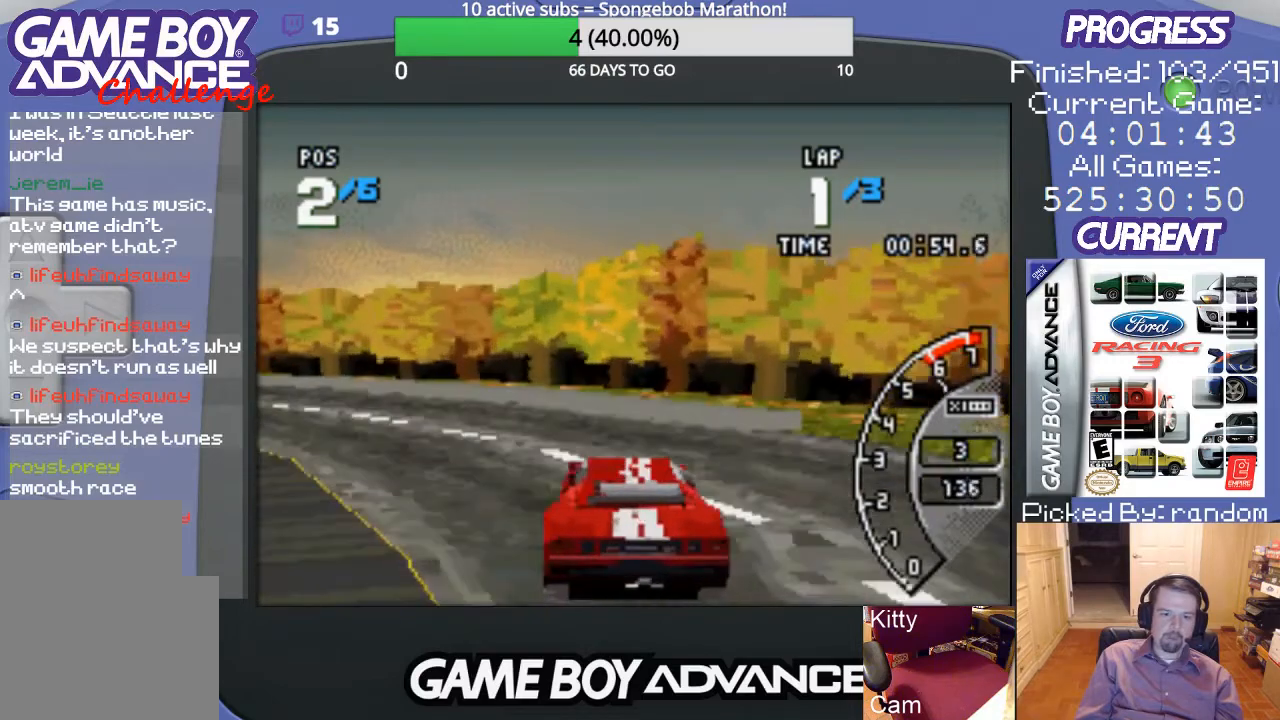
{"buttons": ["A", "DPAD_LEFT"], "events": [[33, "A", "up"], [267, "A", "down"]]}
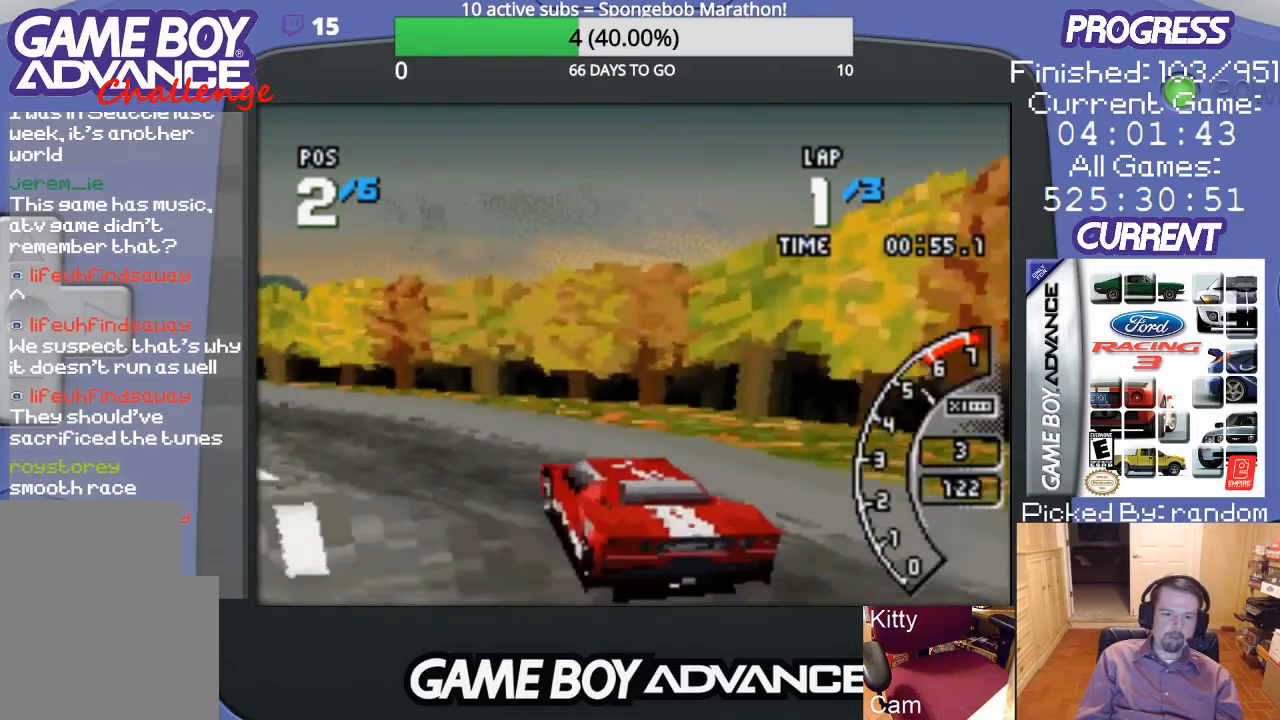
{"buttons": ["A"], "events": [[333, "DPAD_LEFT", "up"]]}
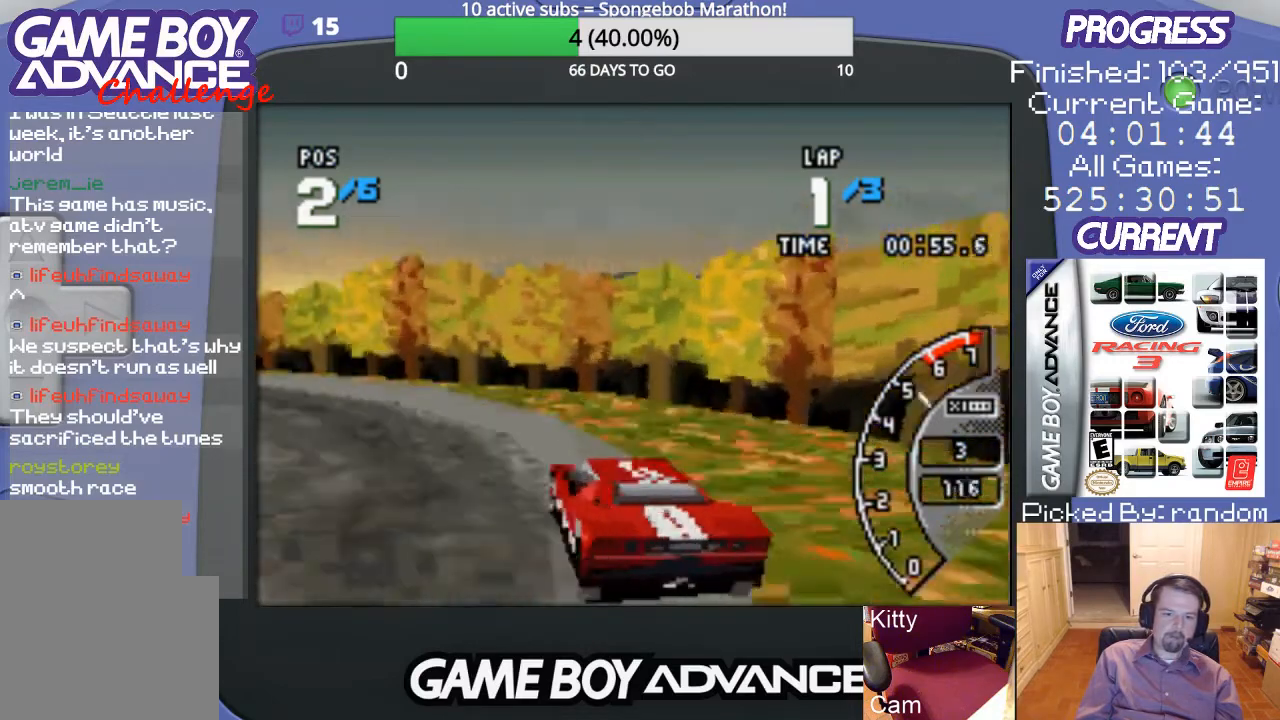
{"buttons": ["A", "DPAD_LEFT"], "events": [[133, "DPAD_LEFT", "down"]]}
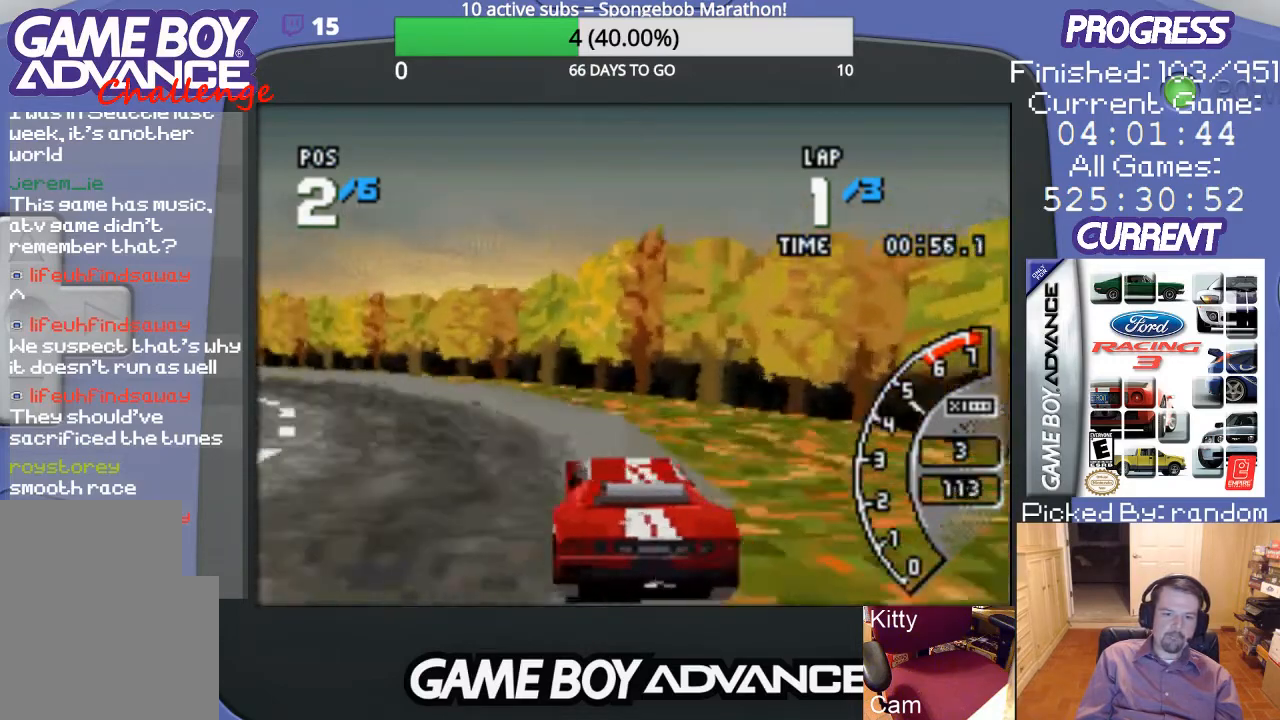
{"buttons": ["A", "DPAD_LEFT"], "events": [[267, "DPAD_LEFT", "up"], [500, "DPAD_LEFT", "down"]]}
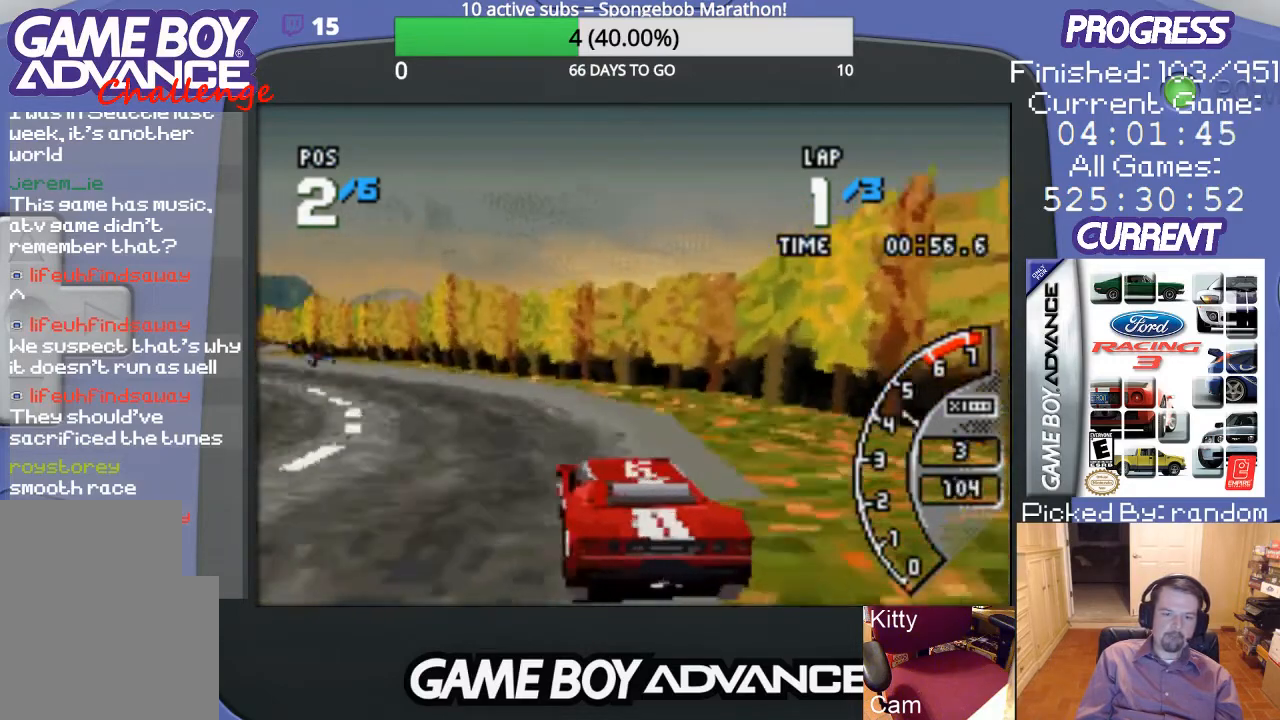
{"buttons": ["A", "DPAD_LEFT"], "events": []}
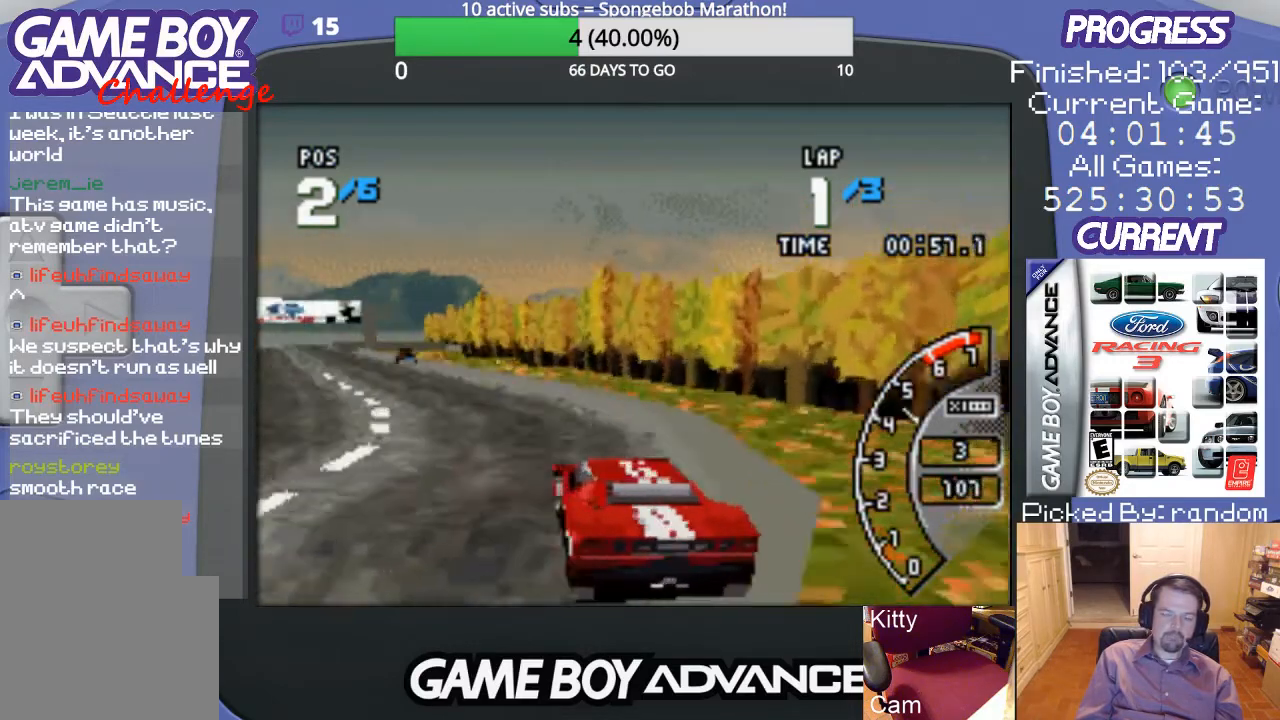
{"buttons": ["A"], "events": [[100, "DPAD_LEFT", "up"], [300, "DPAD_LEFT", "down"], [433, "DPAD_LEFT", "up"]]}
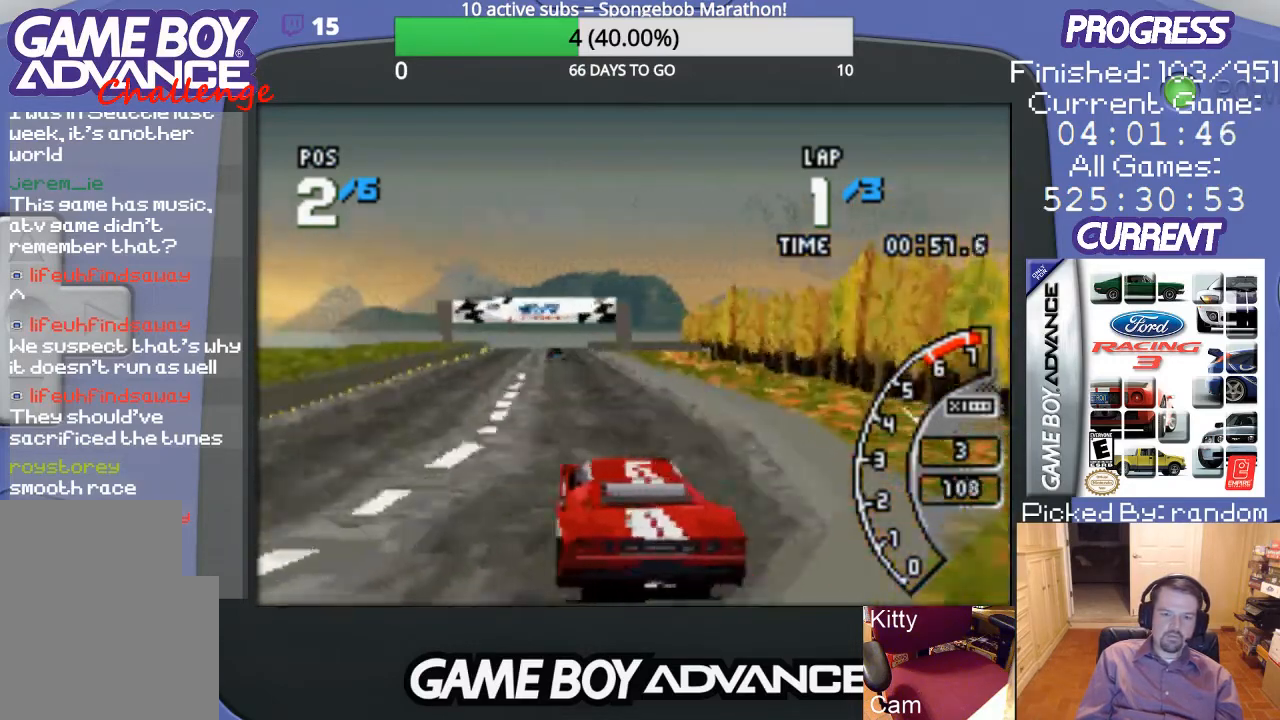
{"buttons": ["A"], "events": [[233, "DPAD_RIGHT", "down"], [367, "DPAD_RIGHT", "up"]]}
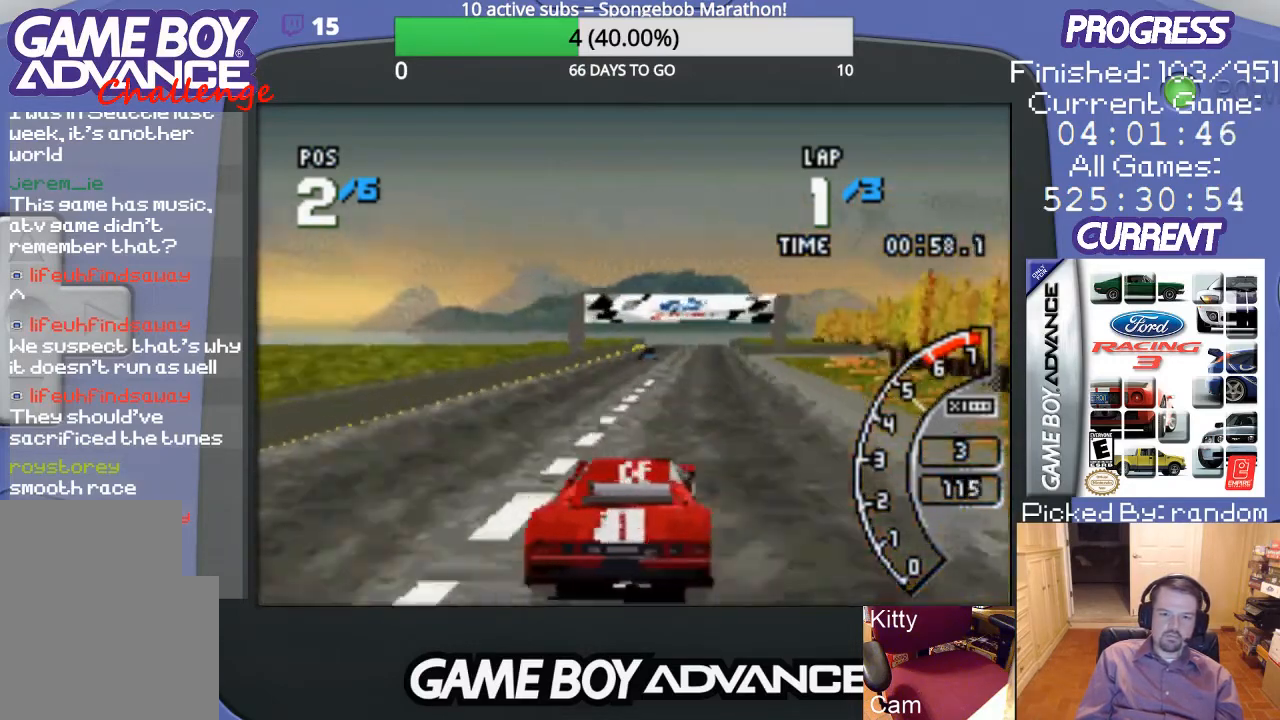
{"buttons": ["A"], "events": [[167, "DPAD_RIGHT", "down"], [267, "DPAD_RIGHT", "up"]]}